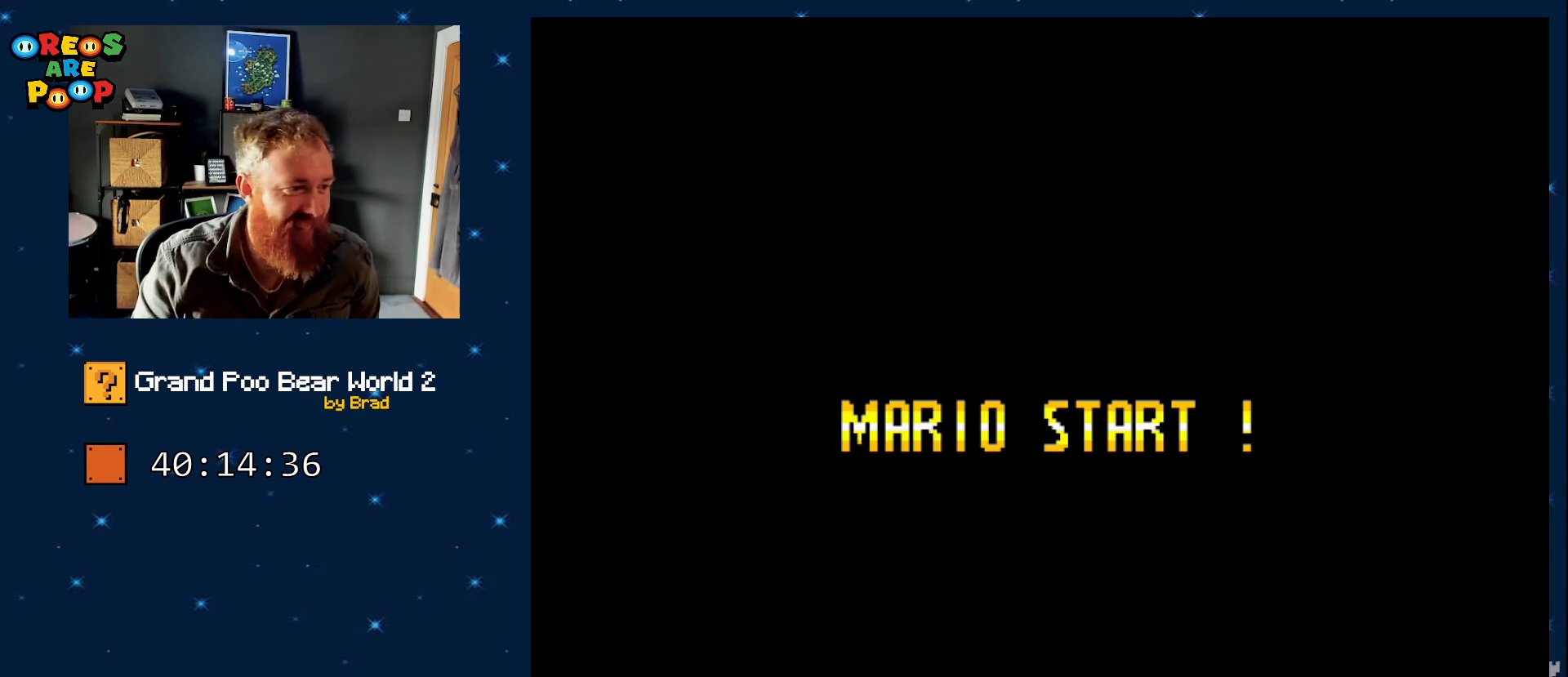
Gameplay with a controller (Nintendo layout); each line is a JSON object with the inputs held at the frame after it. "events" lists button and stick changes between this image and that frame as [ms after this image, input, new state], when the widget could be followed in between. Not read: L1 L3 R1 R3 SELECT.
{"buttons": [], "events": []}
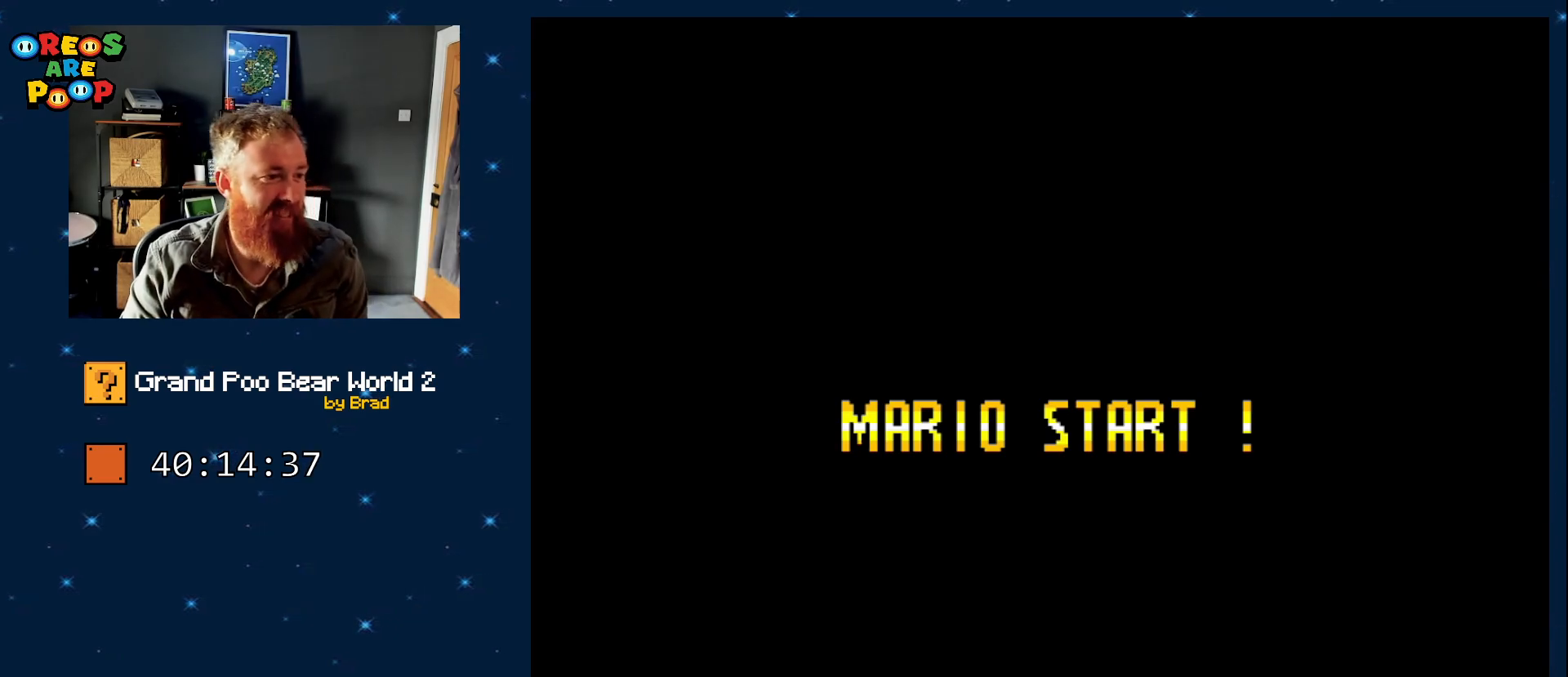
{"buttons": [], "events": []}
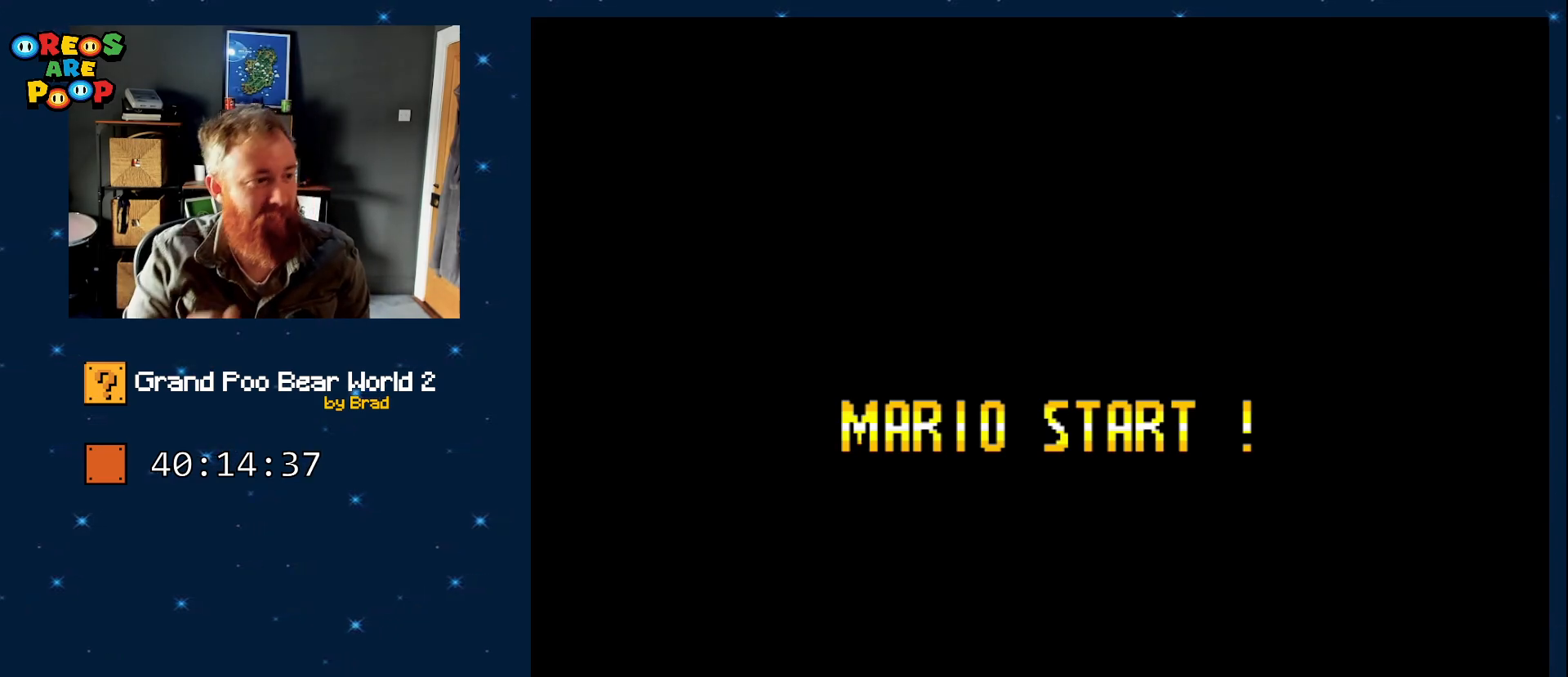
{"buttons": [], "events": []}
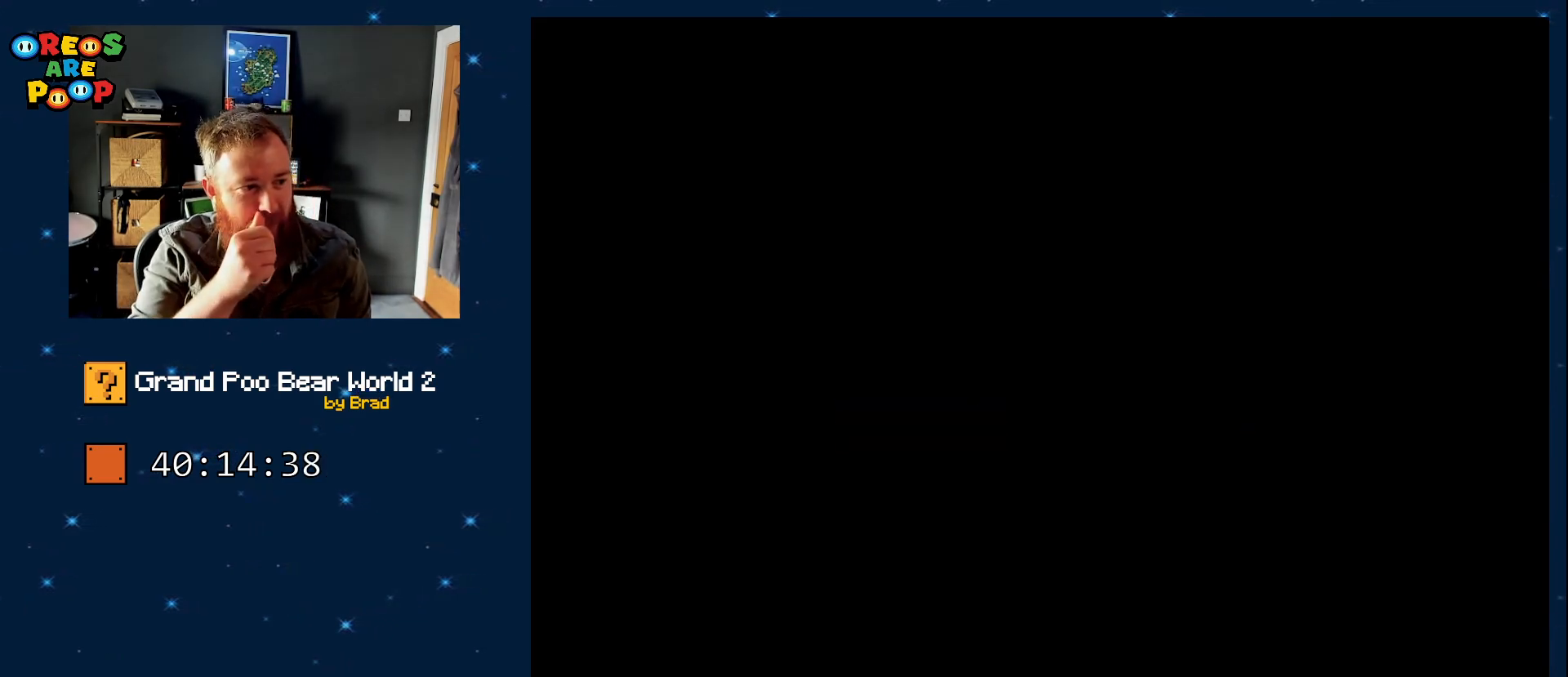
{"buttons": [], "events": []}
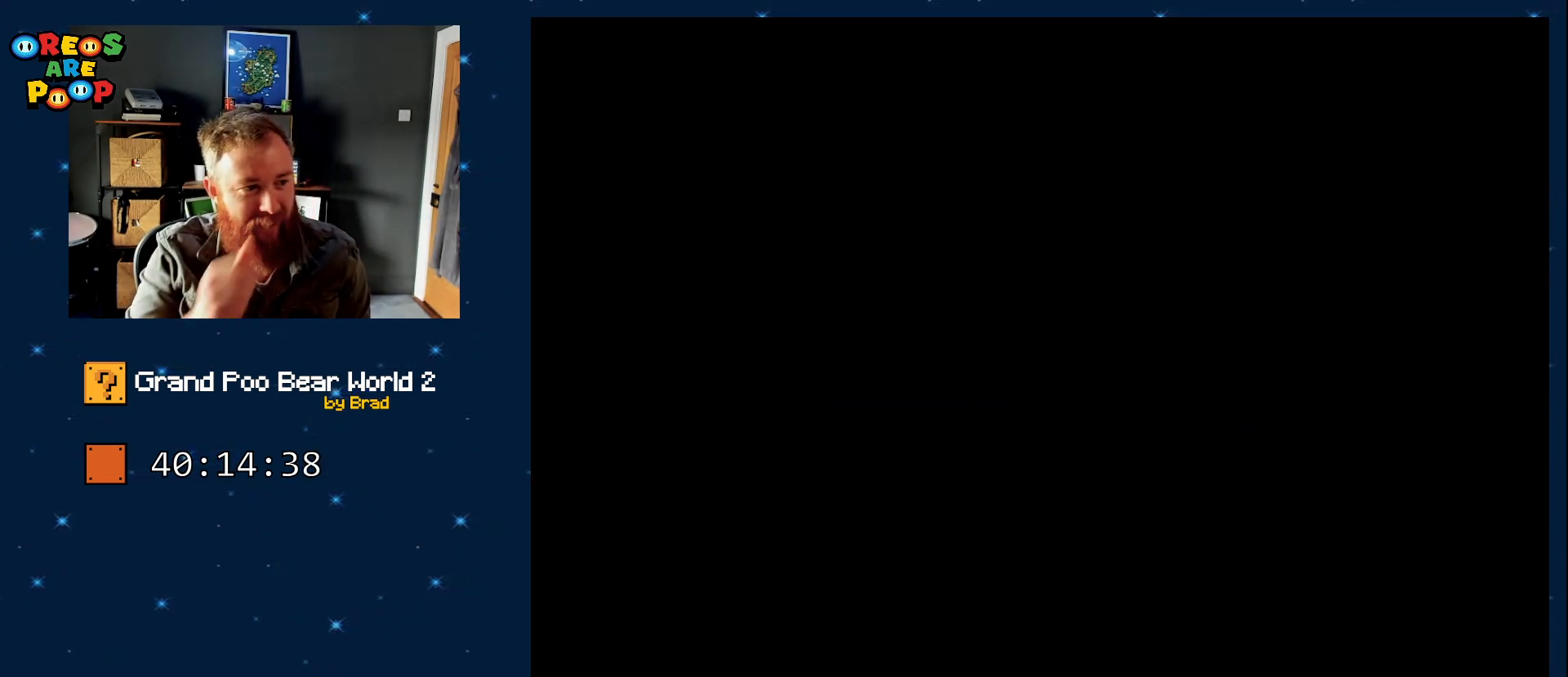
{"buttons": [], "events": []}
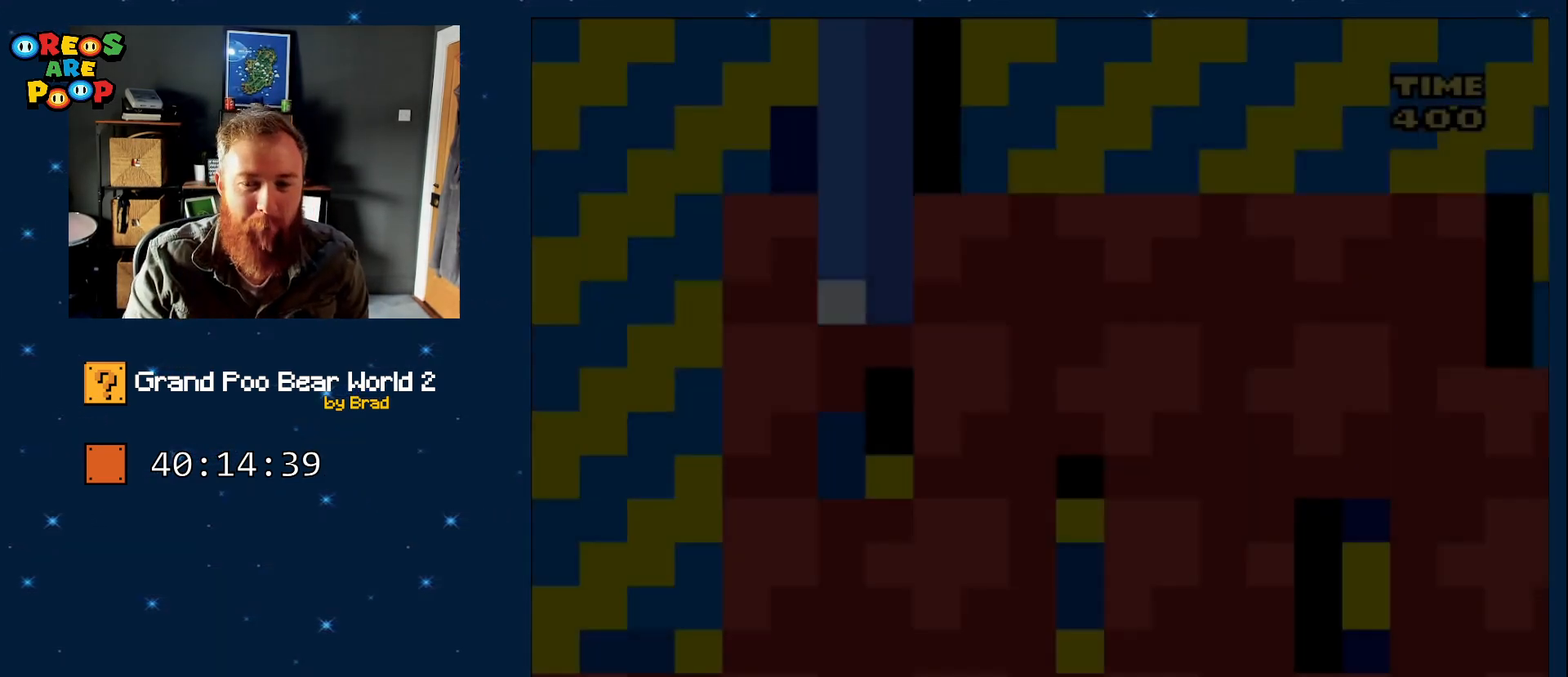
{"buttons": ["Y"], "events": [[367, "Y", "down"]]}
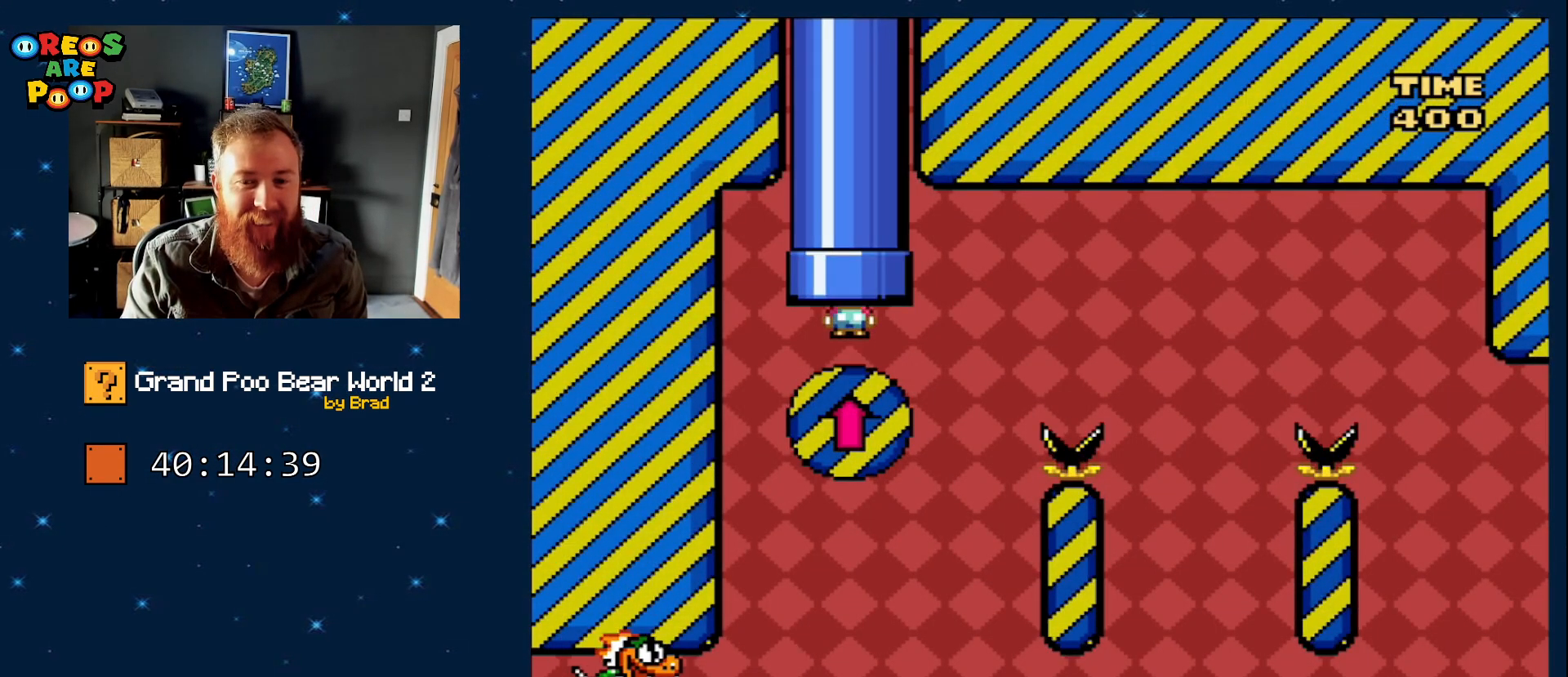
{"buttons": ["B", "Y"], "events": [[233, "DPAD_RIGHT", "down"], [333, "B", "down"], [333, "DPAD_RIGHT", "up"]]}
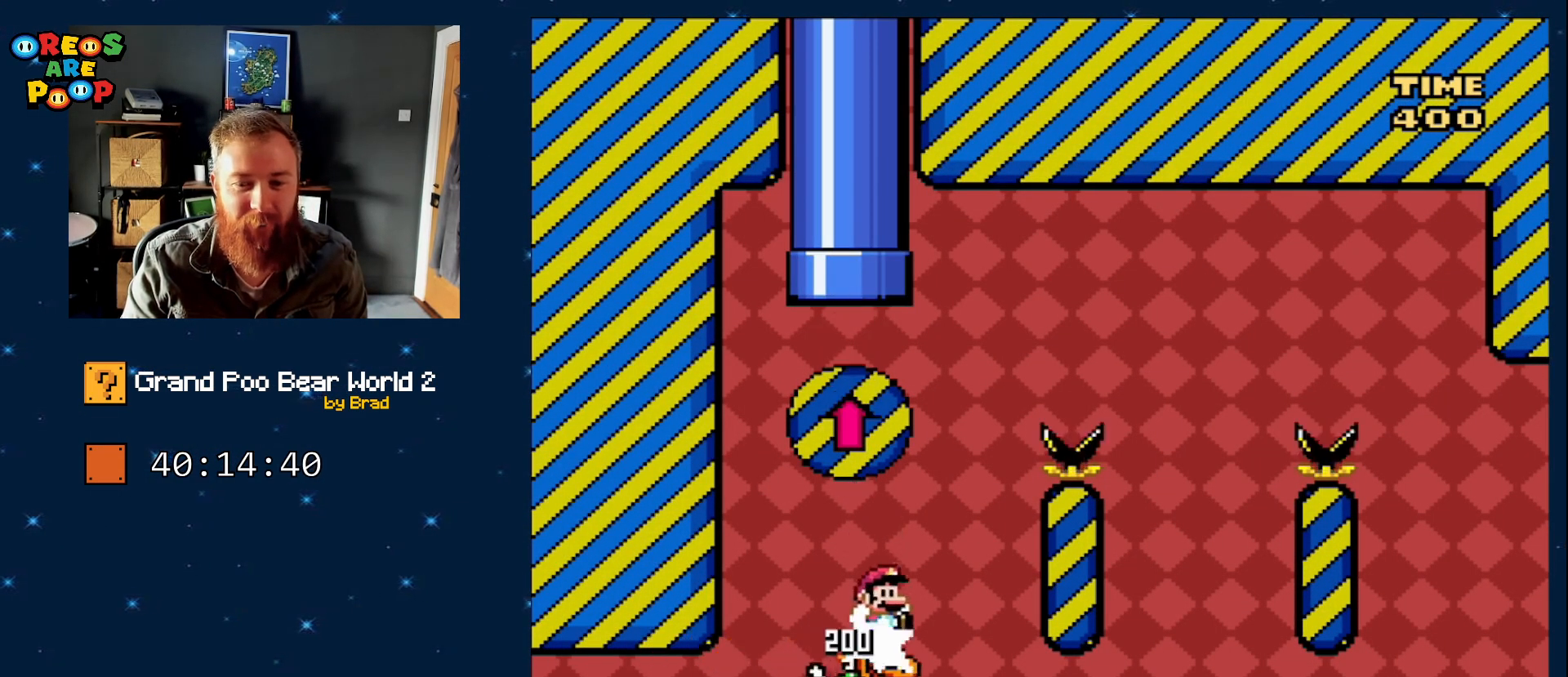
{"buttons": ["Y", "DPAD_RIGHT"], "events": [[17, "DPAD_RIGHT", "down"], [350, "B", "up"]]}
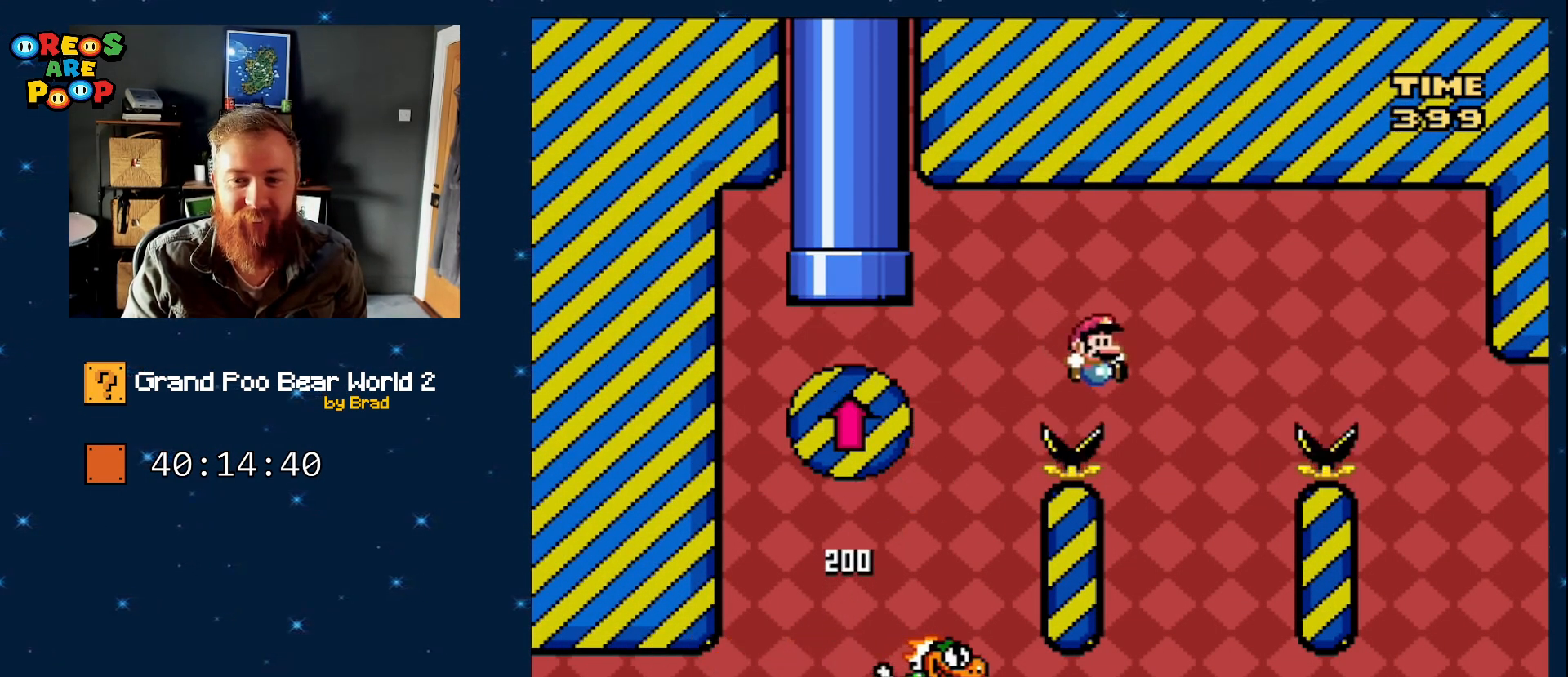
{"buttons": ["B", "Y"], "events": [[17, "DPAD_RIGHT", "up"], [133, "B", "down"], [133, "DPAD_LEFT", "down"], [483, "DPAD_LEFT", "up"]]}
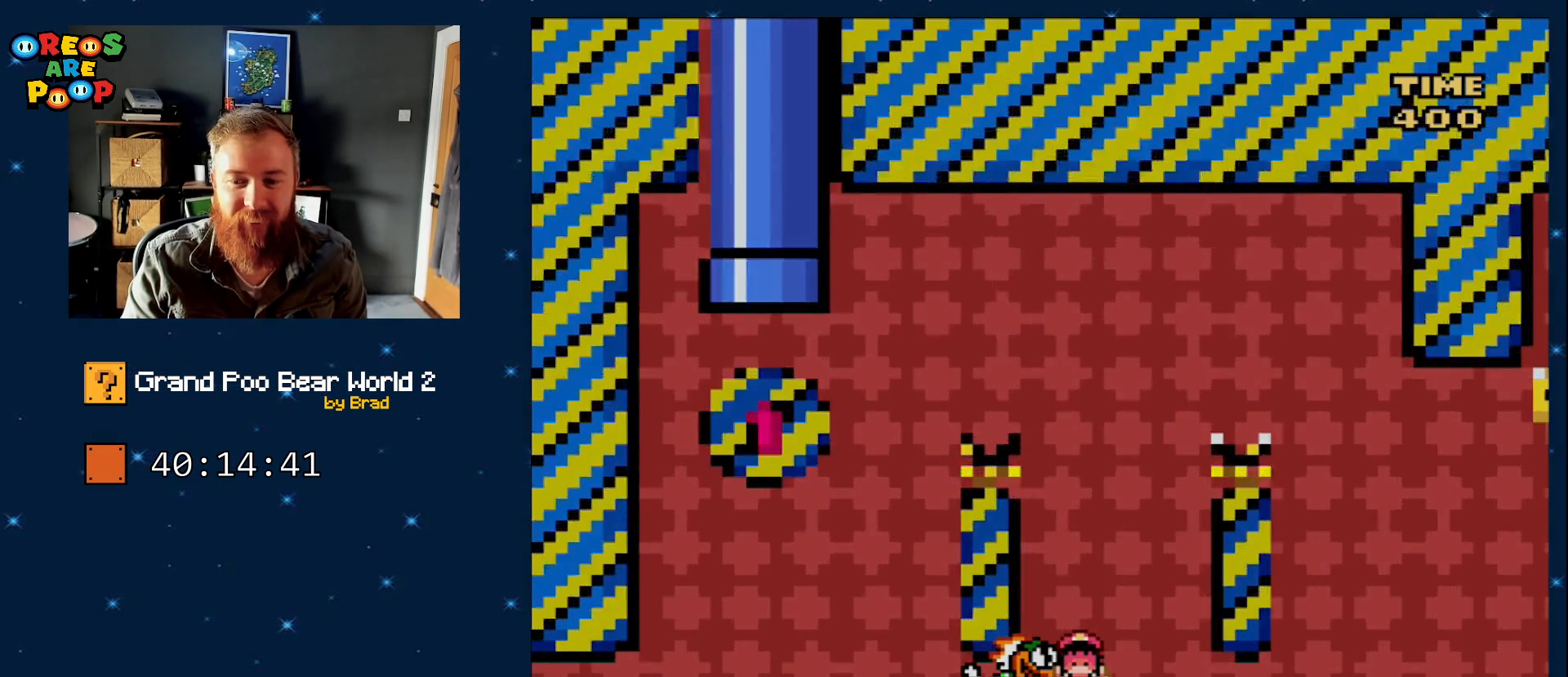
{"buttons": [], "events": [[217, "B", "up"], [267, "Y", "up"]]}
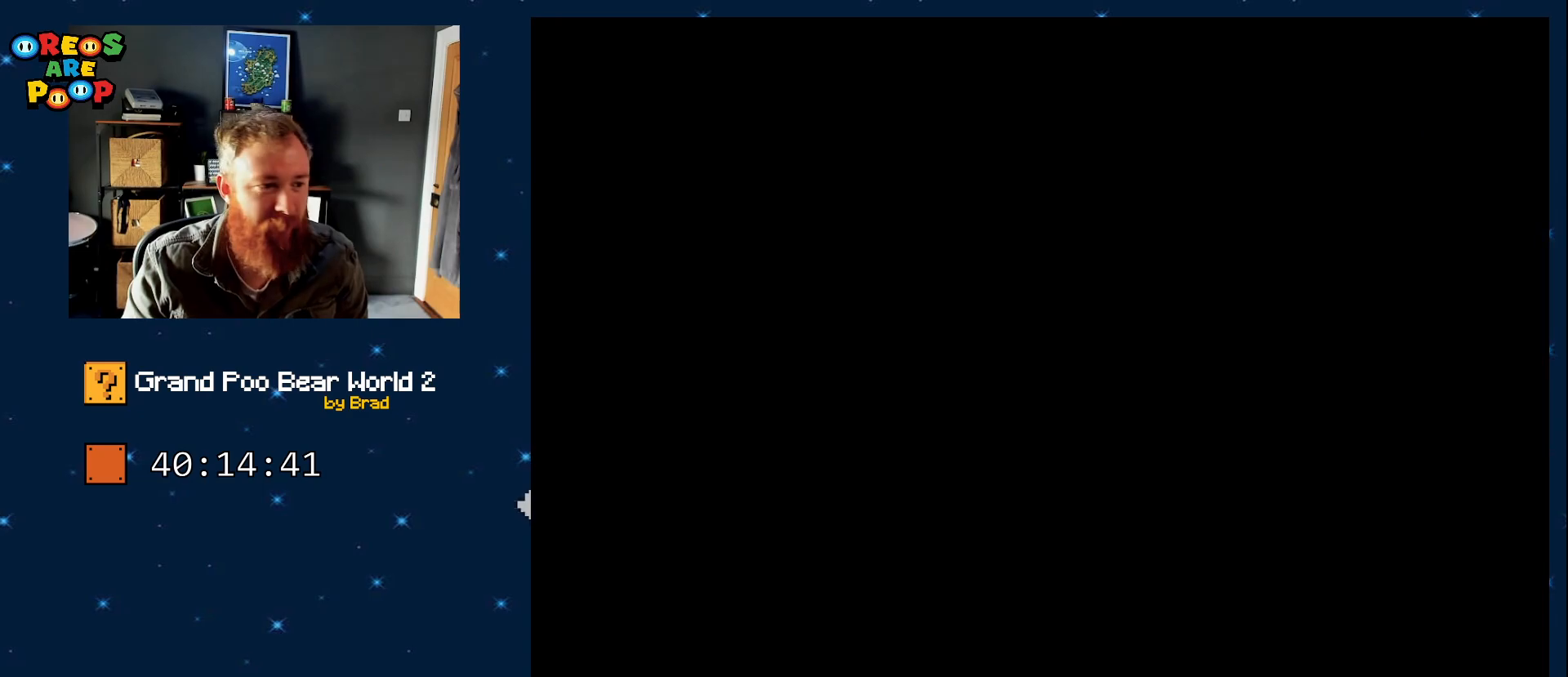
{"buttons": ["Y"], "events": [[83, "A", "down"], [200, "A", "up"], [433, "Y", "down"]]}
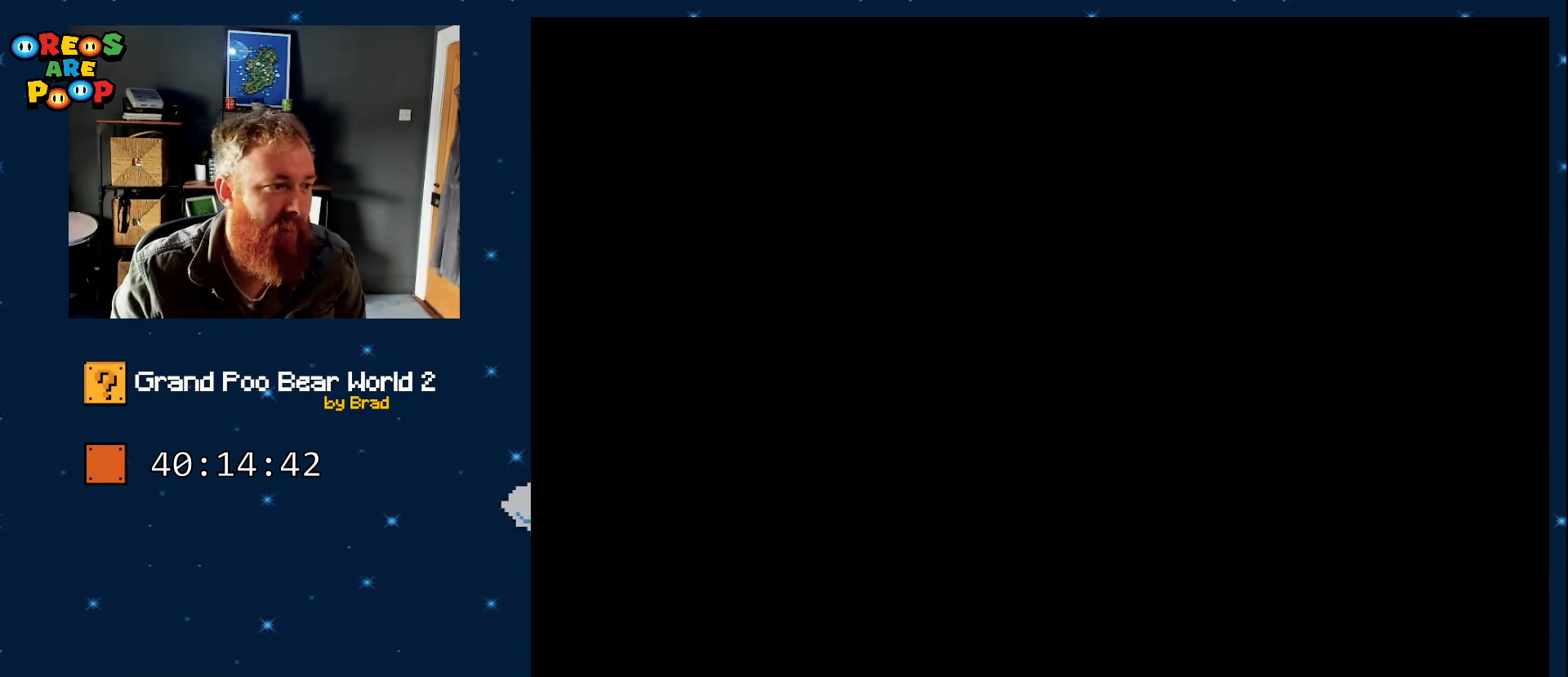
{"buttons": ["B", "Y"], "events": [[17, "B", "down"]]}
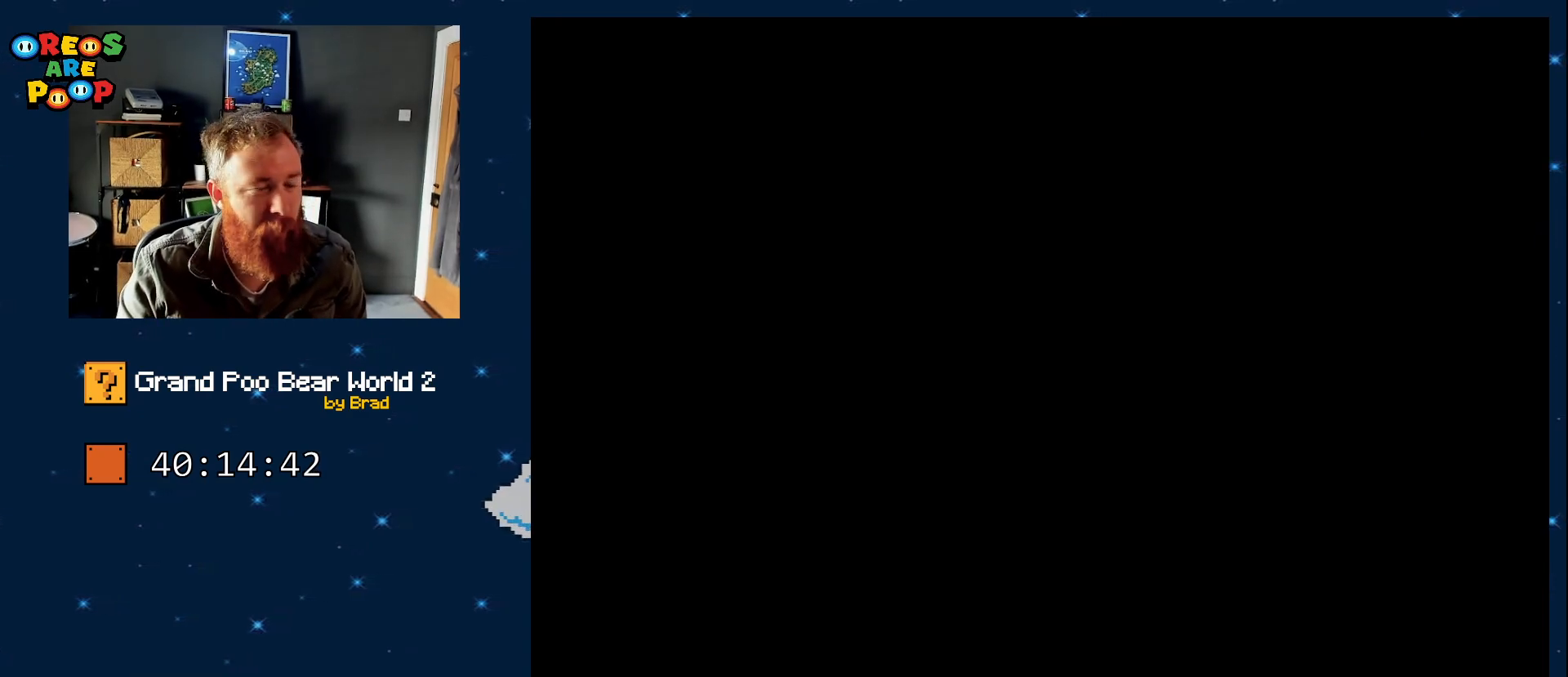
{"buttons": ["B", "Y"], "events": []}
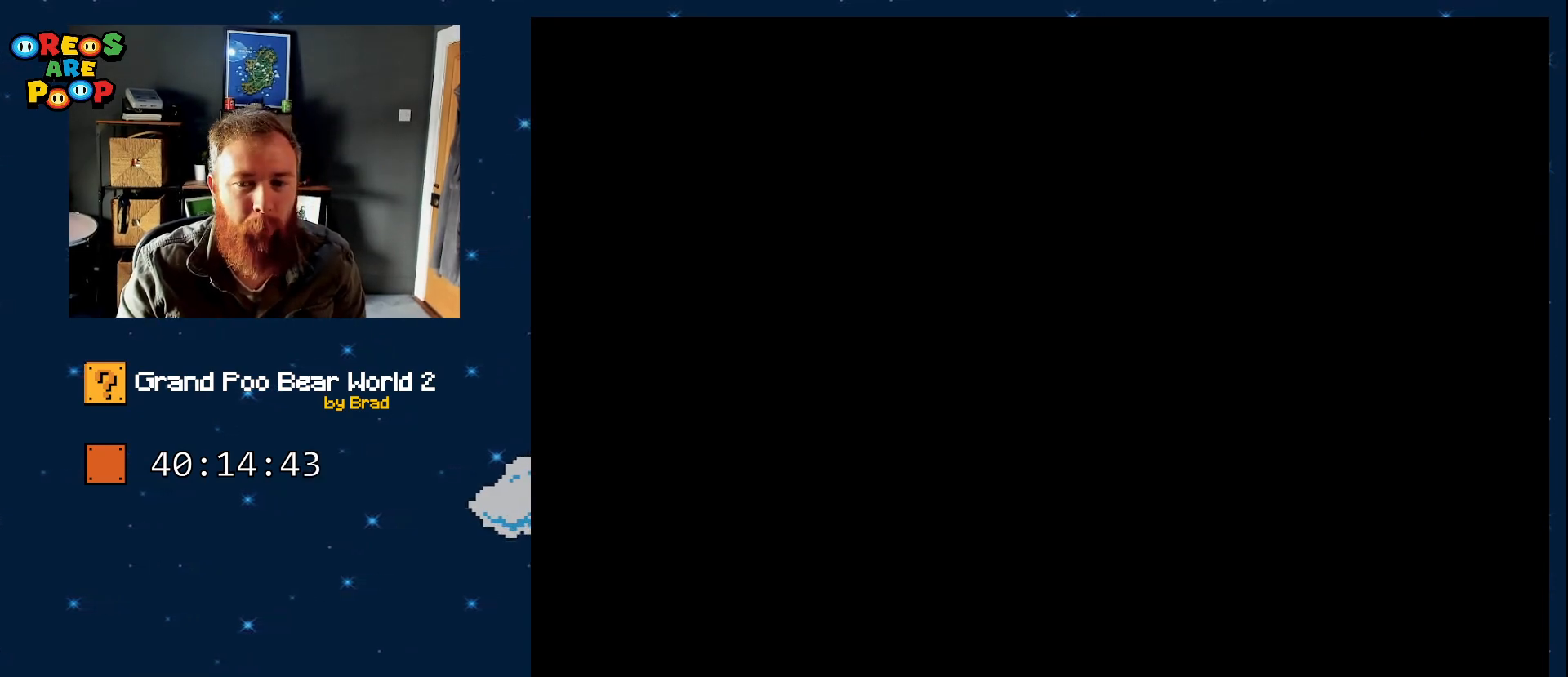
{"buttons": ["B", "Y"], "events": []}
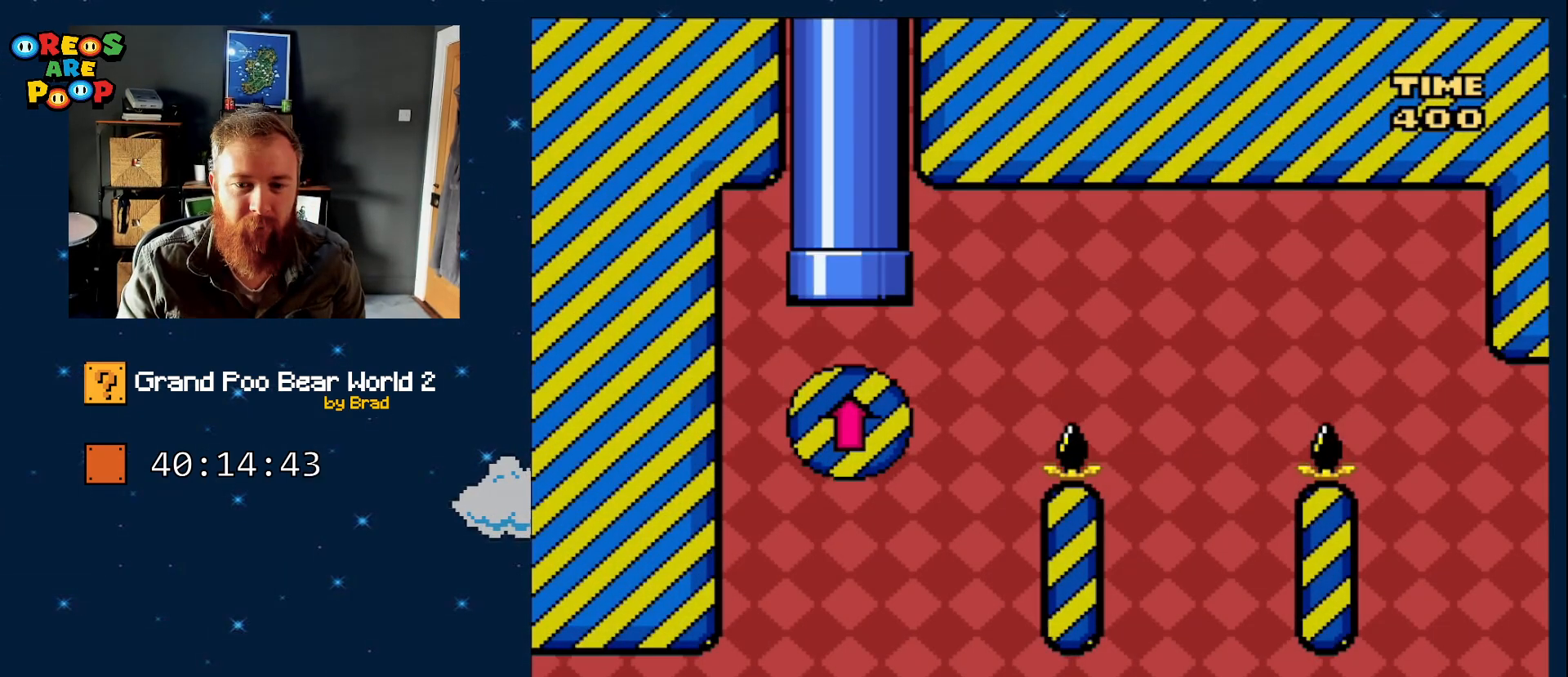
{"buttons": ["B", "Y"], "events": []}
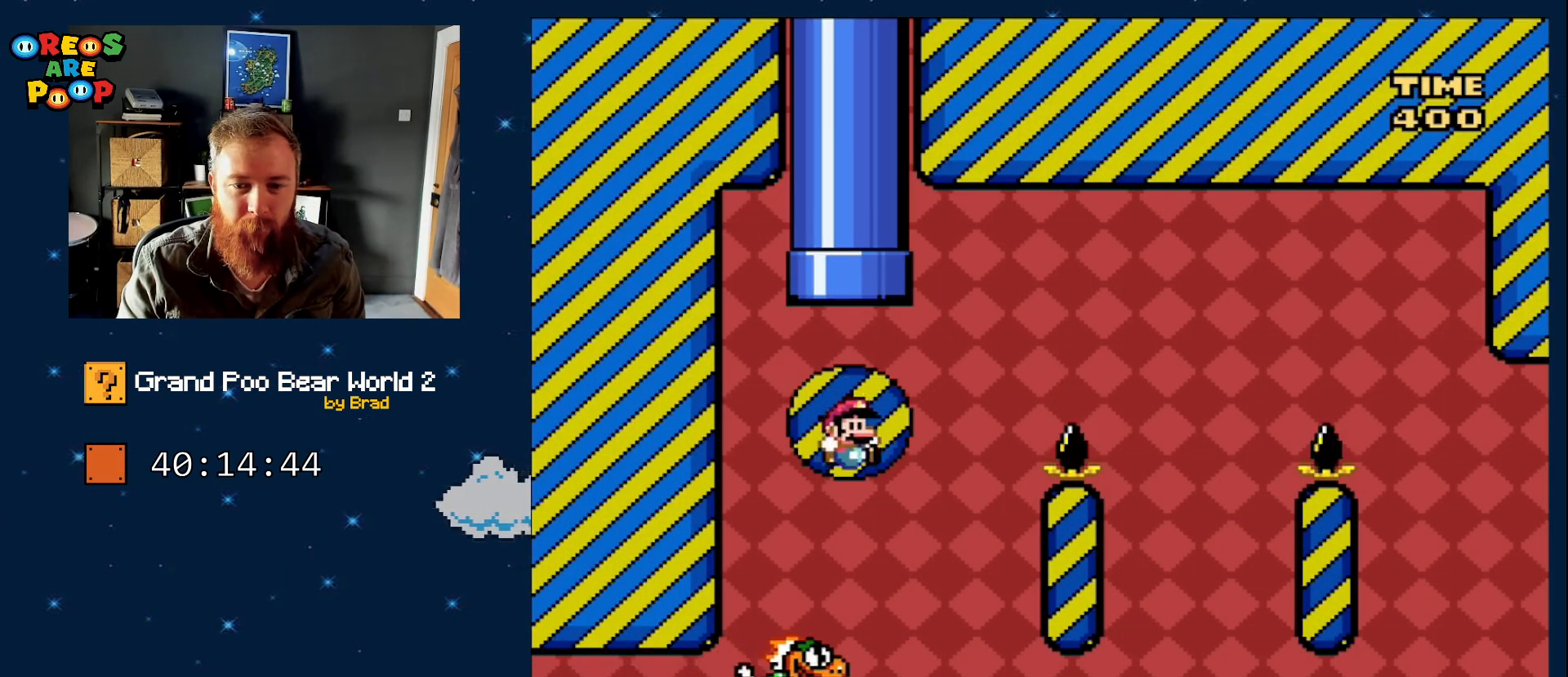
{"buttons": ["B", "Y"], "events": []}
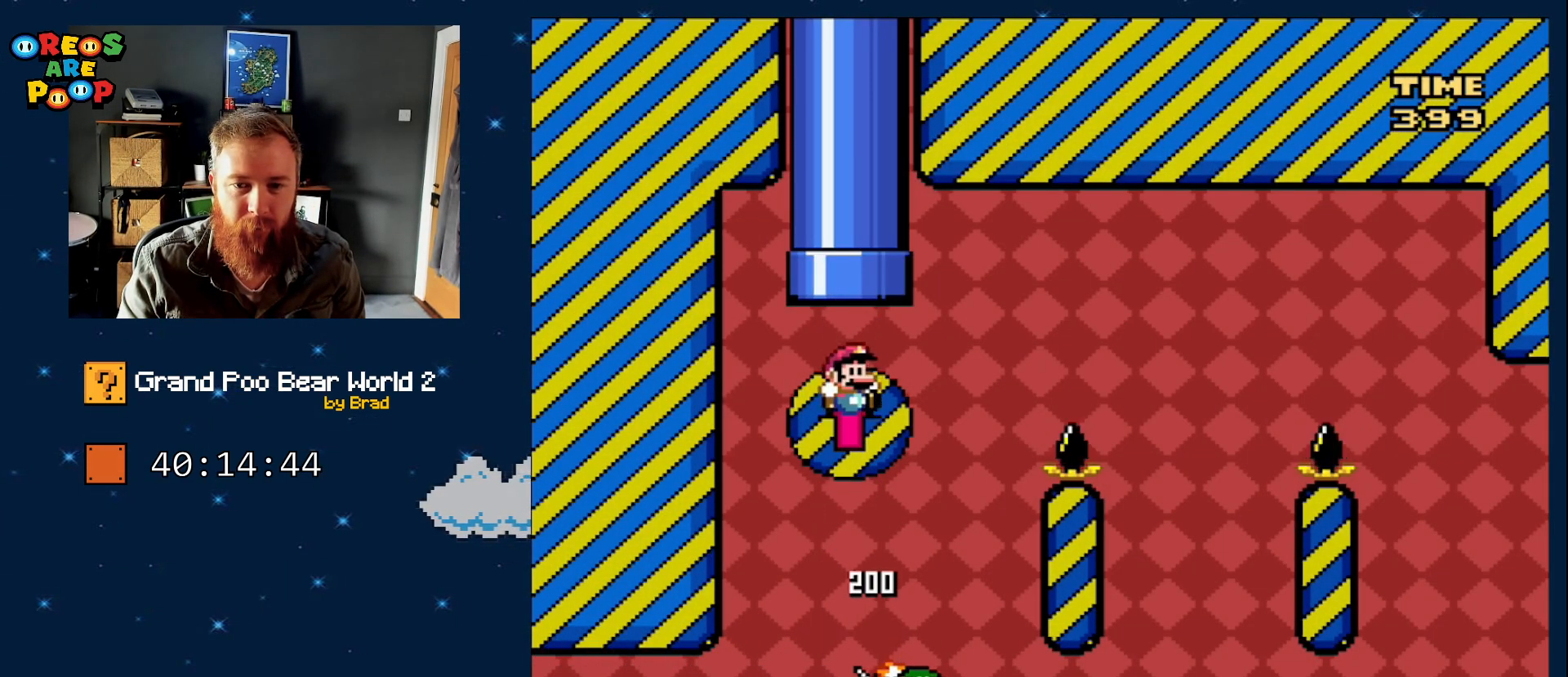
{"buttons": ["B", "Y"], "events": []}